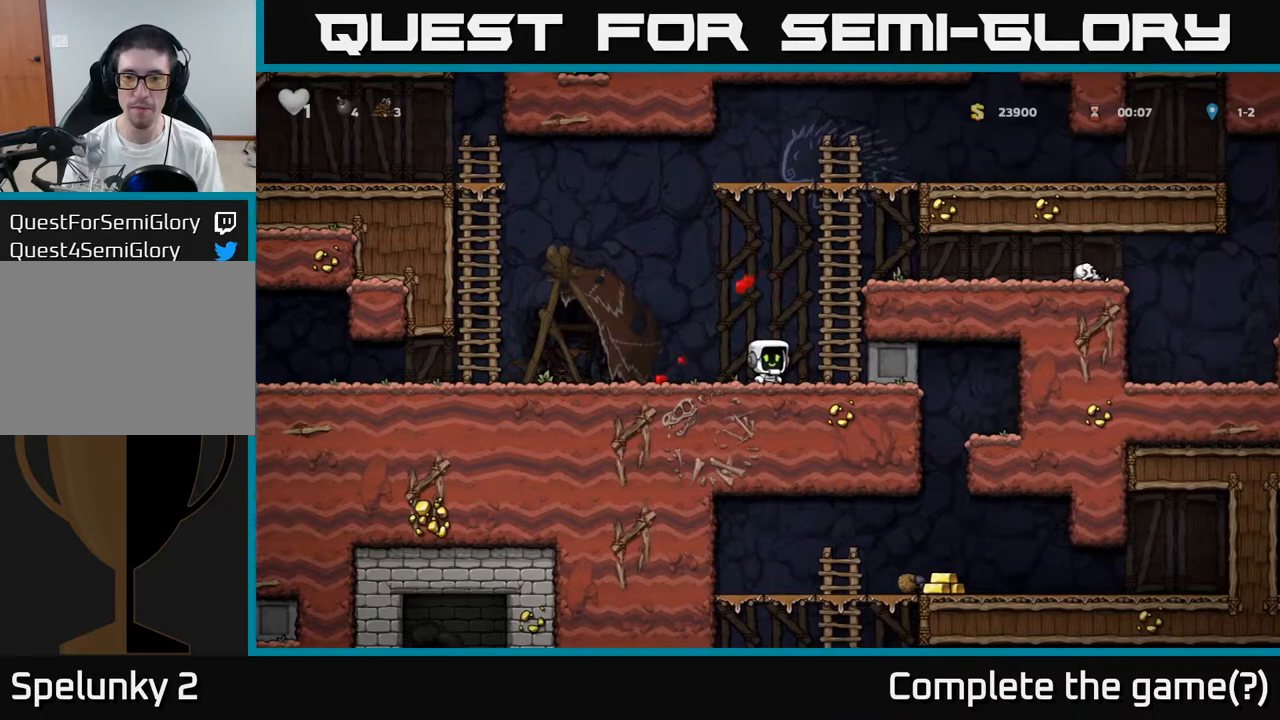
Gameplay with a controller (Xbox layout); each line is a JSON object with the inputs held at the frame after it (dt_ms = milliseconds from this image to that frame). "events" lists button and stick changes between this image and that frame as [ms after this image, input, new state], when the widget could be followed in between. Not read: left_stick right_stick.
{"dt_ms": 500, "buttons": [], "events": []}
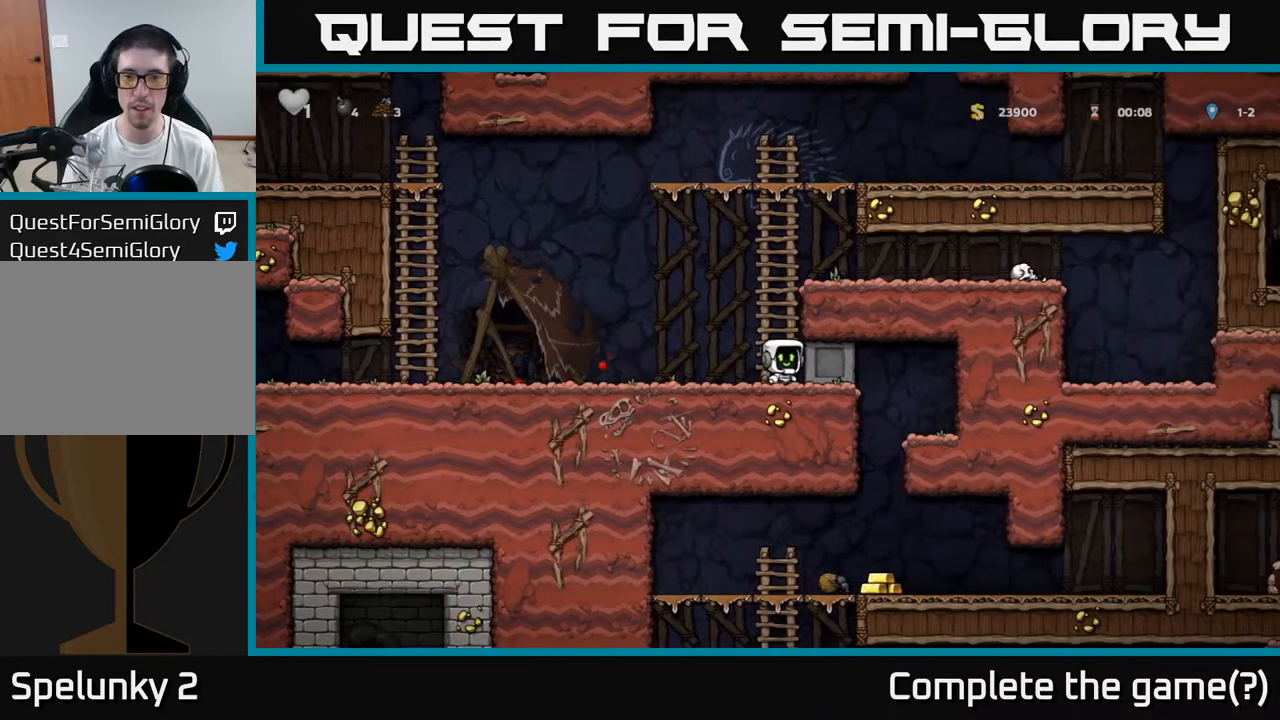
{"dt_ms": 500, "buttons": [], "events": [[17, "A", "down"], [217, "A", "up"], [333, "A", "down"], [417, "A", "up"]]}
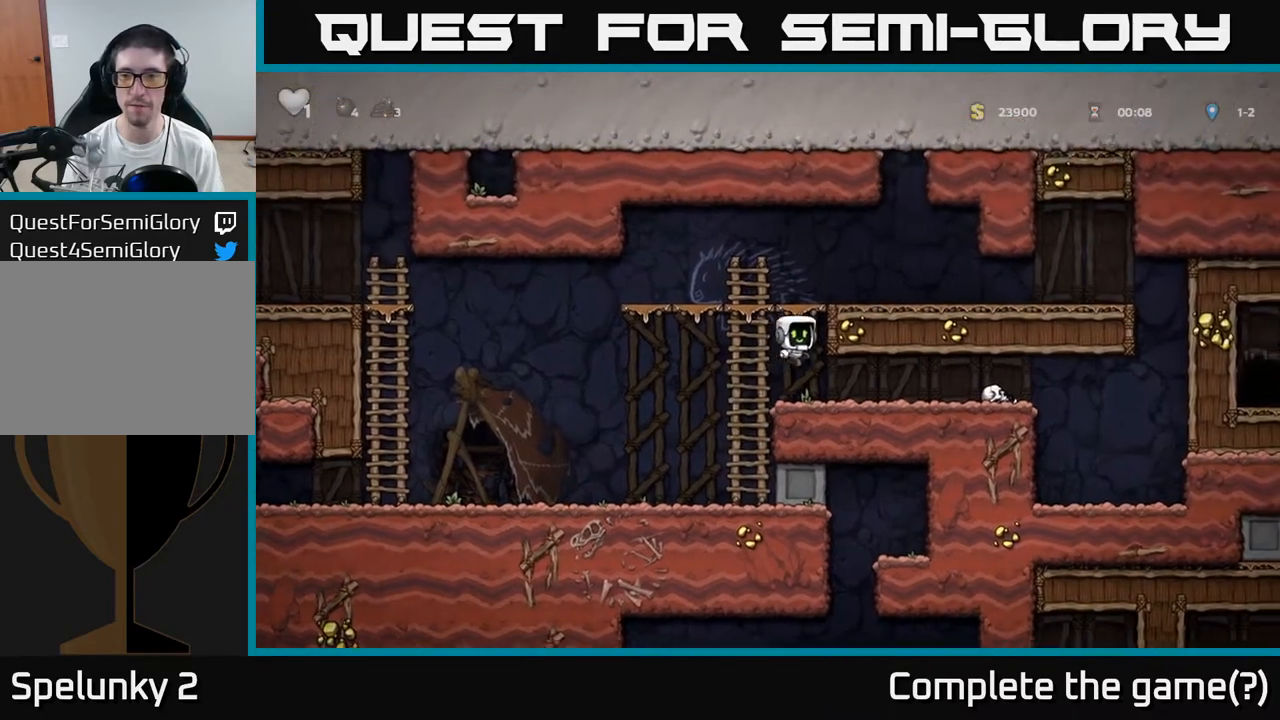
{"dt_ms": 500, "buttons": [], "events": []}
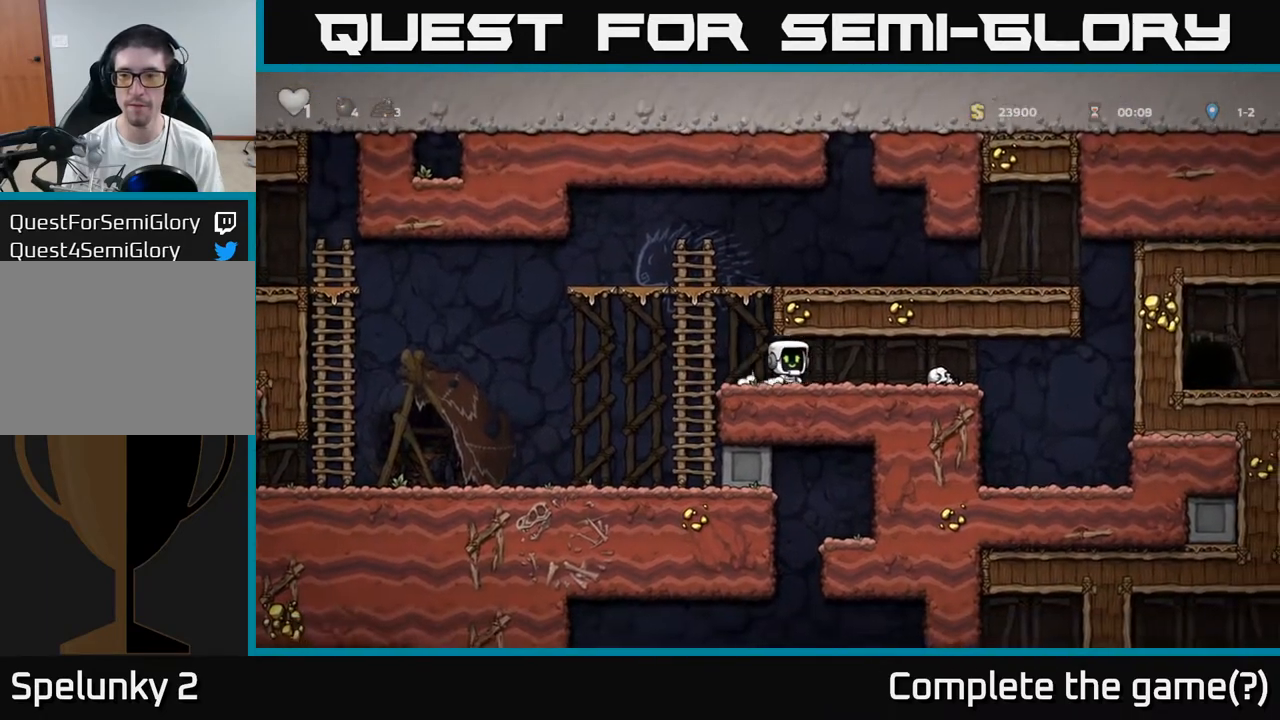
{"dt_ms": 500, "buttons": [], "events": [[183, "X", "down"], [300, "X", "up"]]}
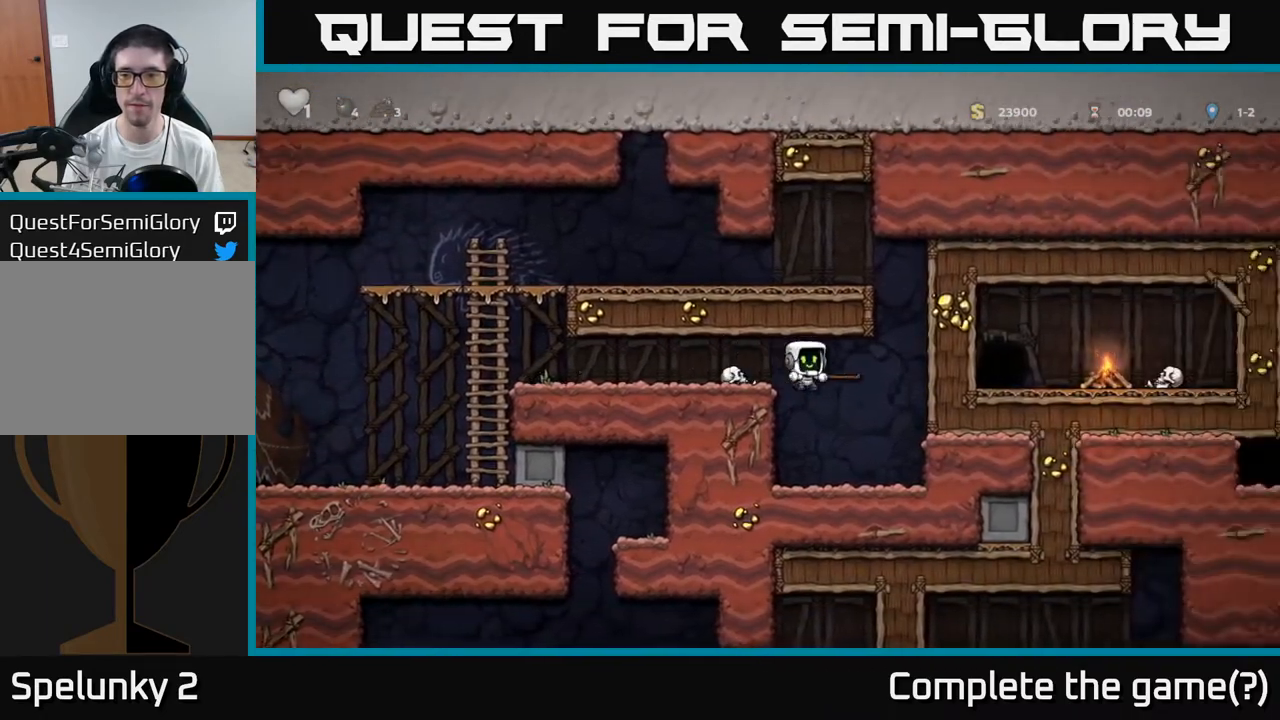
{"dt_ms": 500, "buttons": [], "events": []}
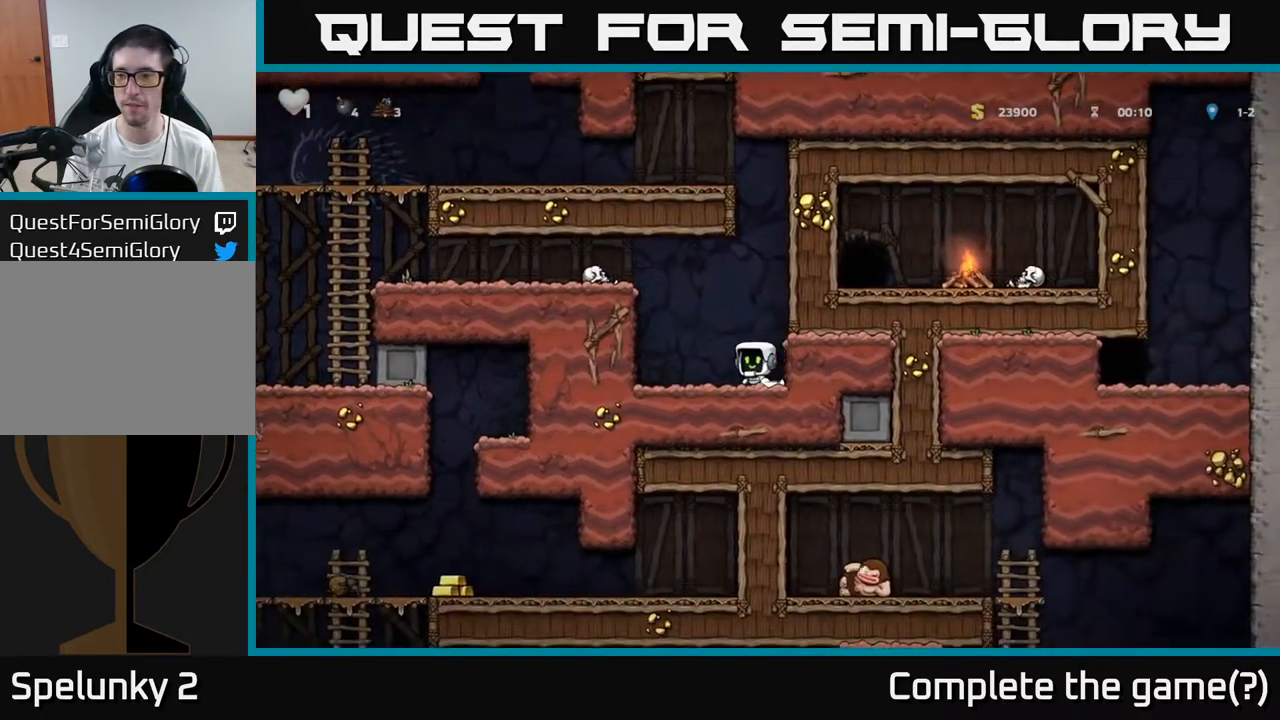
{"dt_ms": 500, "buttons": ["A"], "events": [[50, "A", "down"], [233, "A", "up"], [350, "A", "down"]]}
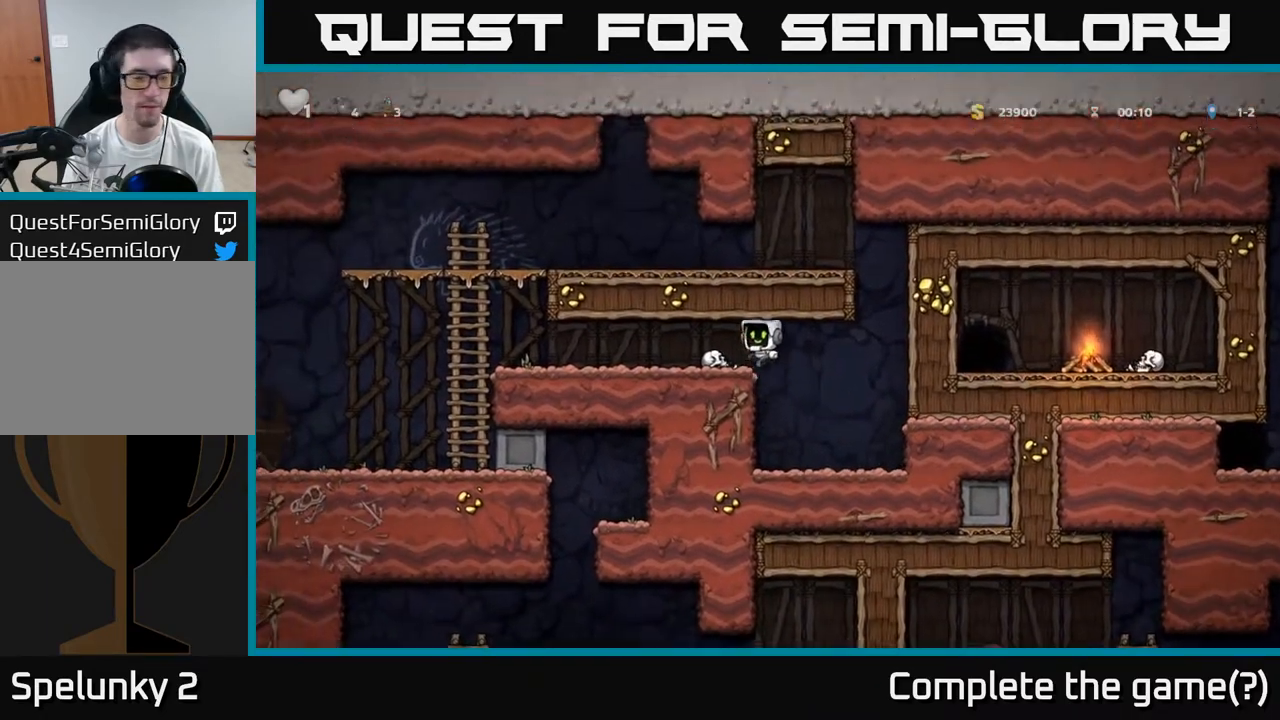
{"dt_ms": 500, "buttons": [], "events": [[33, "A", "up"]]}
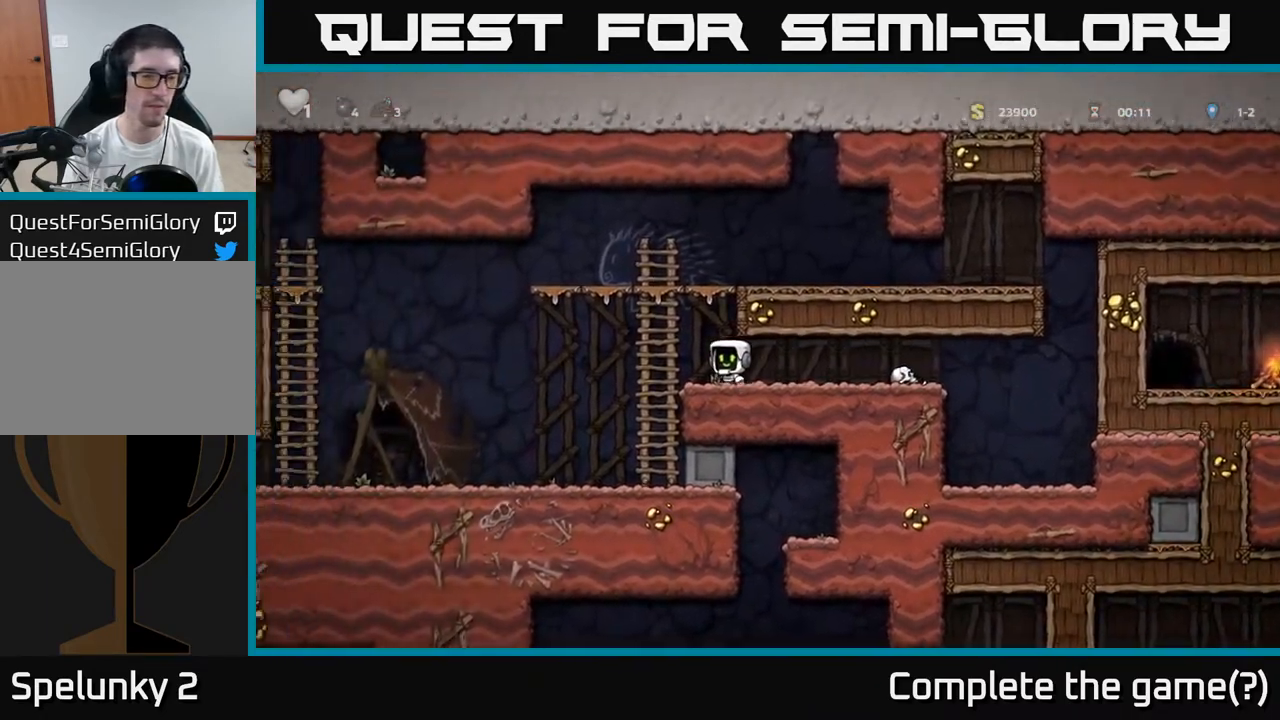
{"dt_ms": 500, "buttons": [], "events": []}
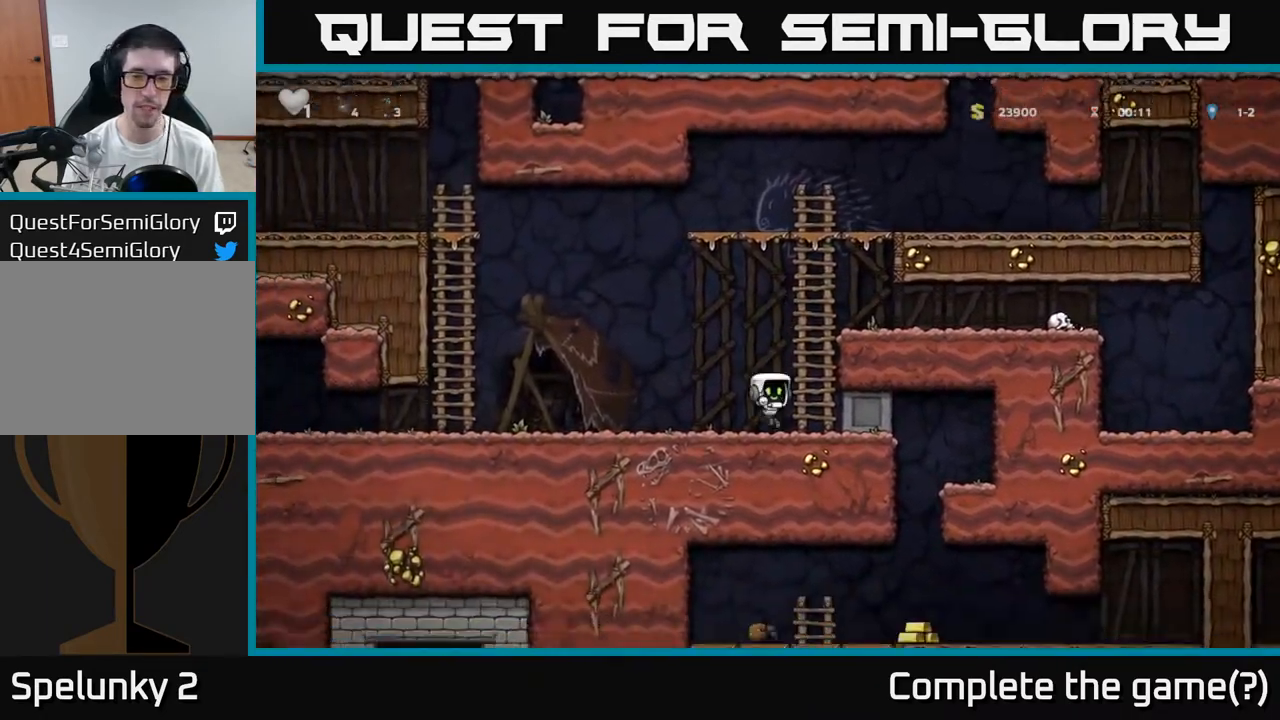
{"dt_ms": 500, "buttons": [], "events": []}
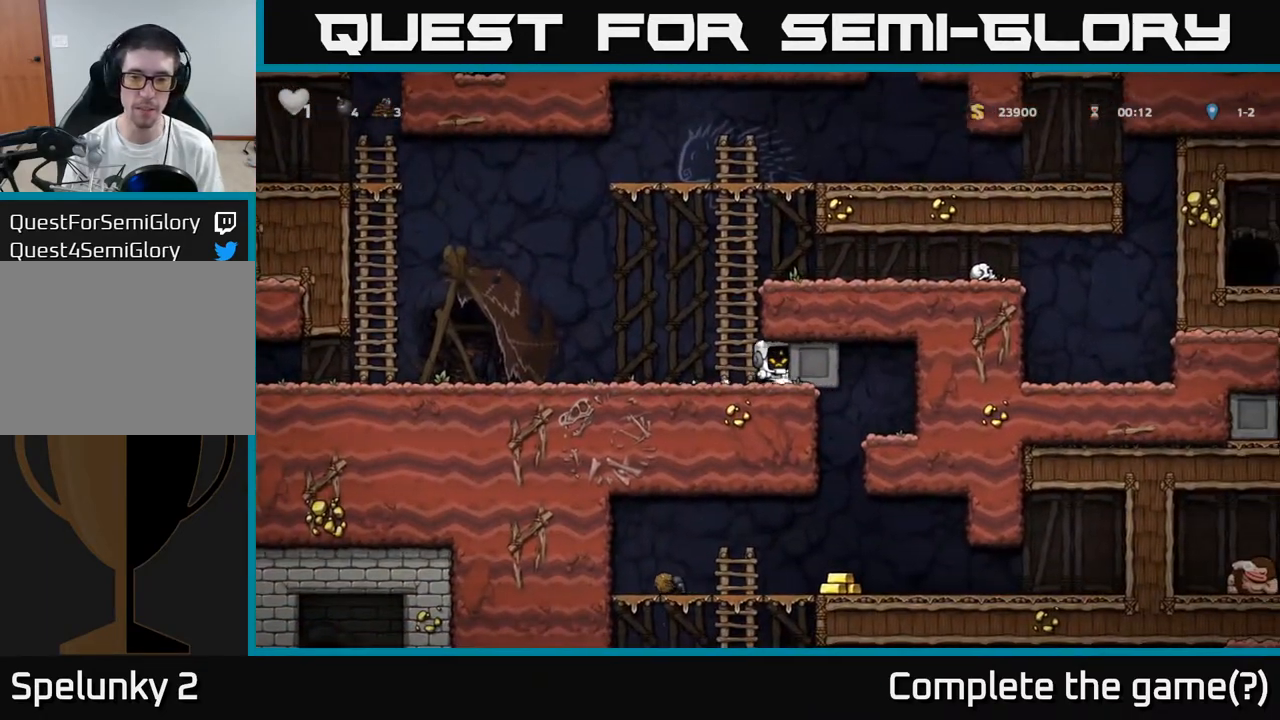
{"dt_ms": 500, "buttons": [], "events": []}
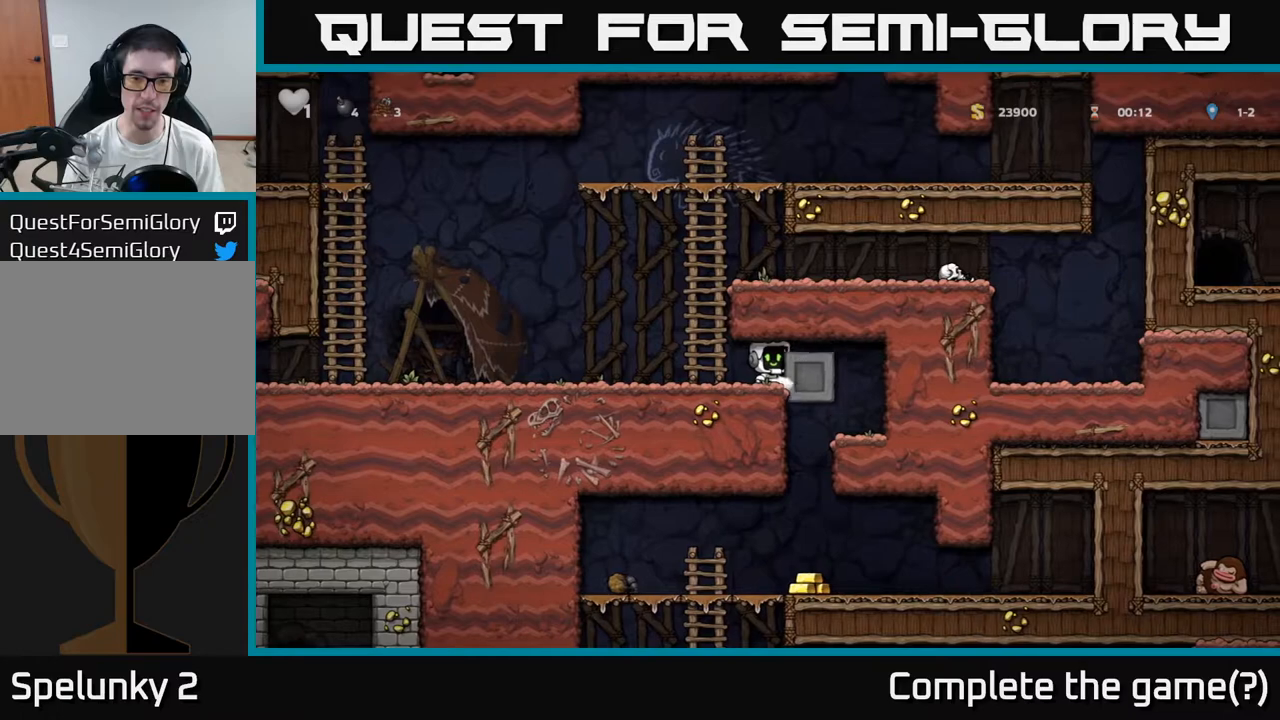
{"dt_ms": 500, "buttons": [], "events": []}
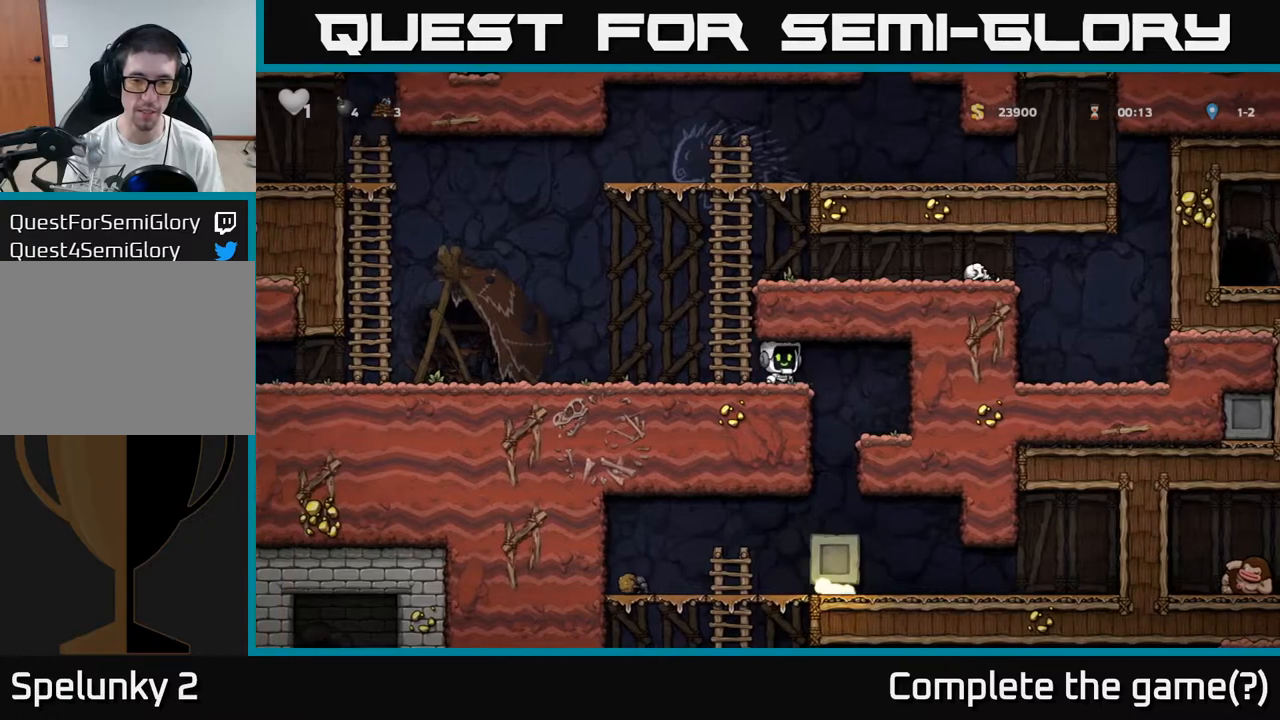
{"dt_ms": 500, "buttons": [], "events": []}
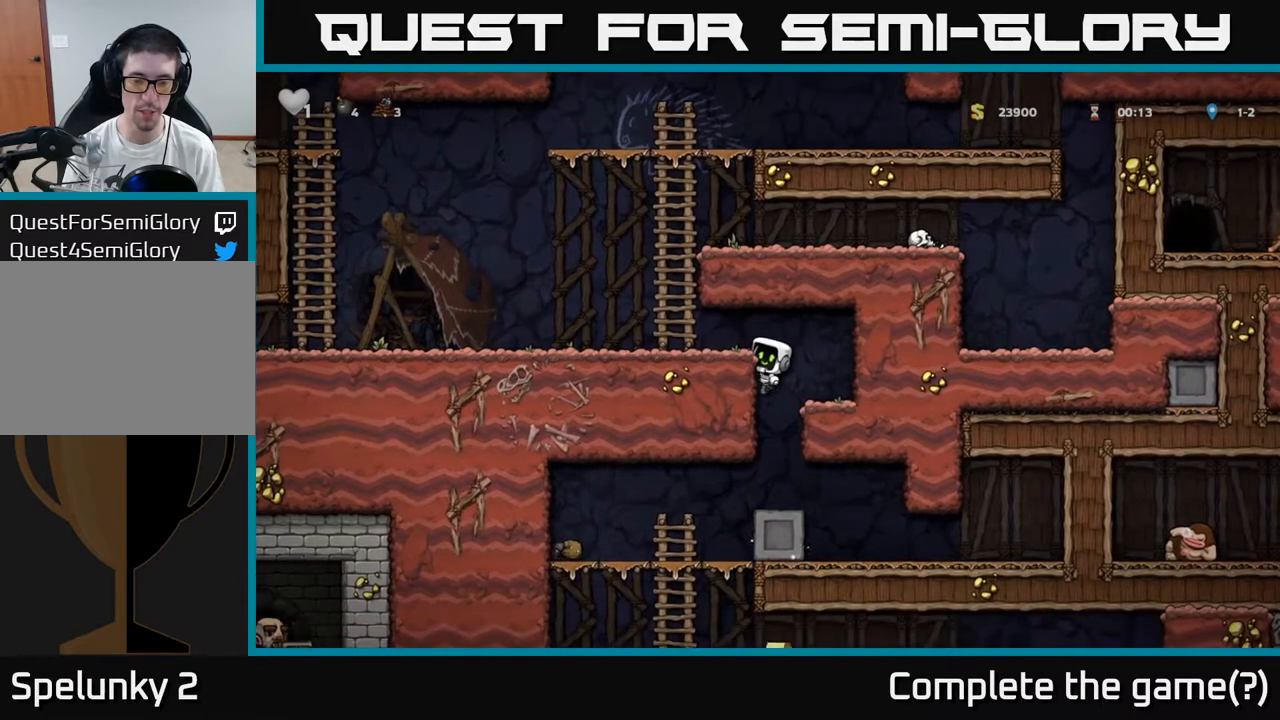
{"dt_ms": 500, "buttons": []}
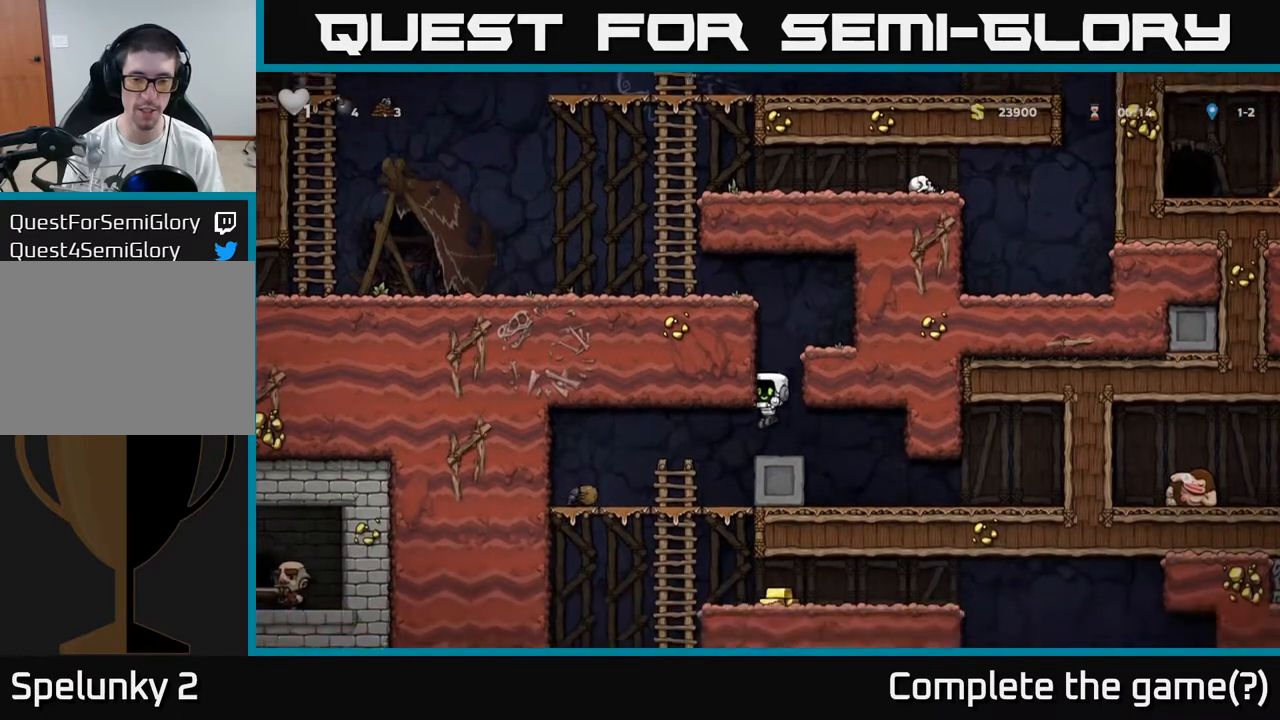
{"dt_ms": 500, "buttons": ["A"], "events": [[483, "A", "down"]]}
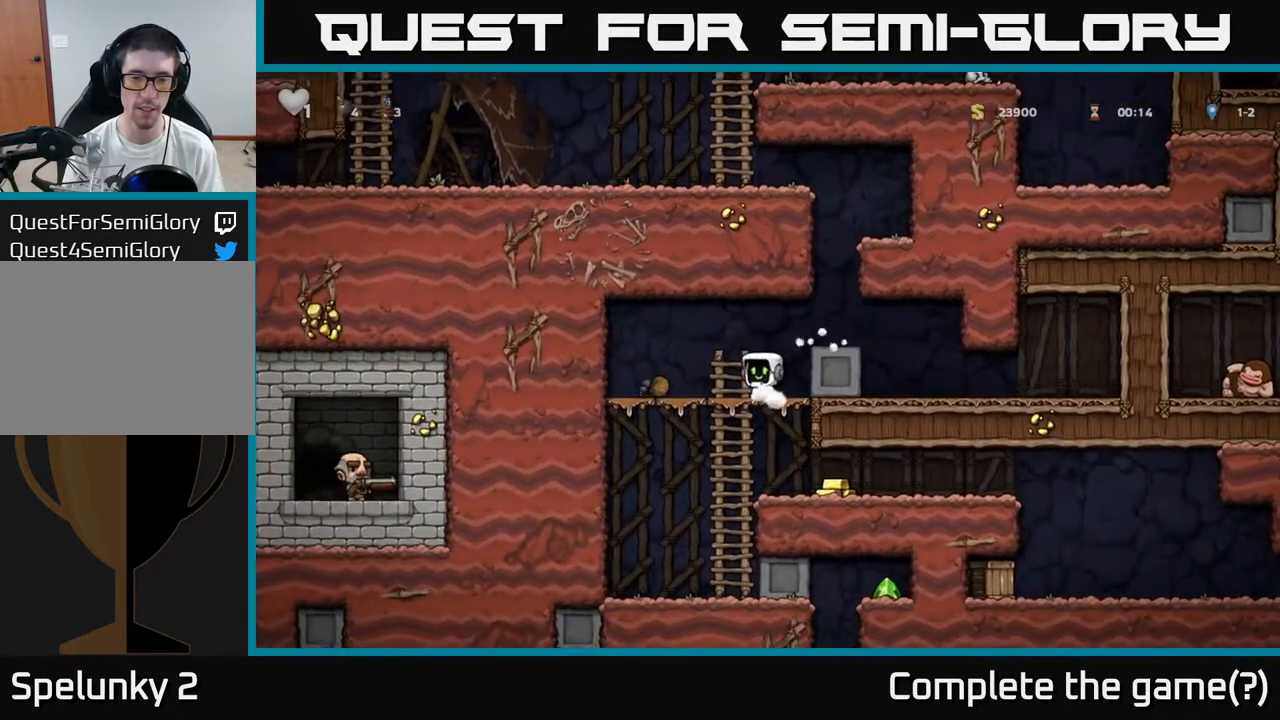
{"dt_ms": 1000, "buttons": ["X"]}
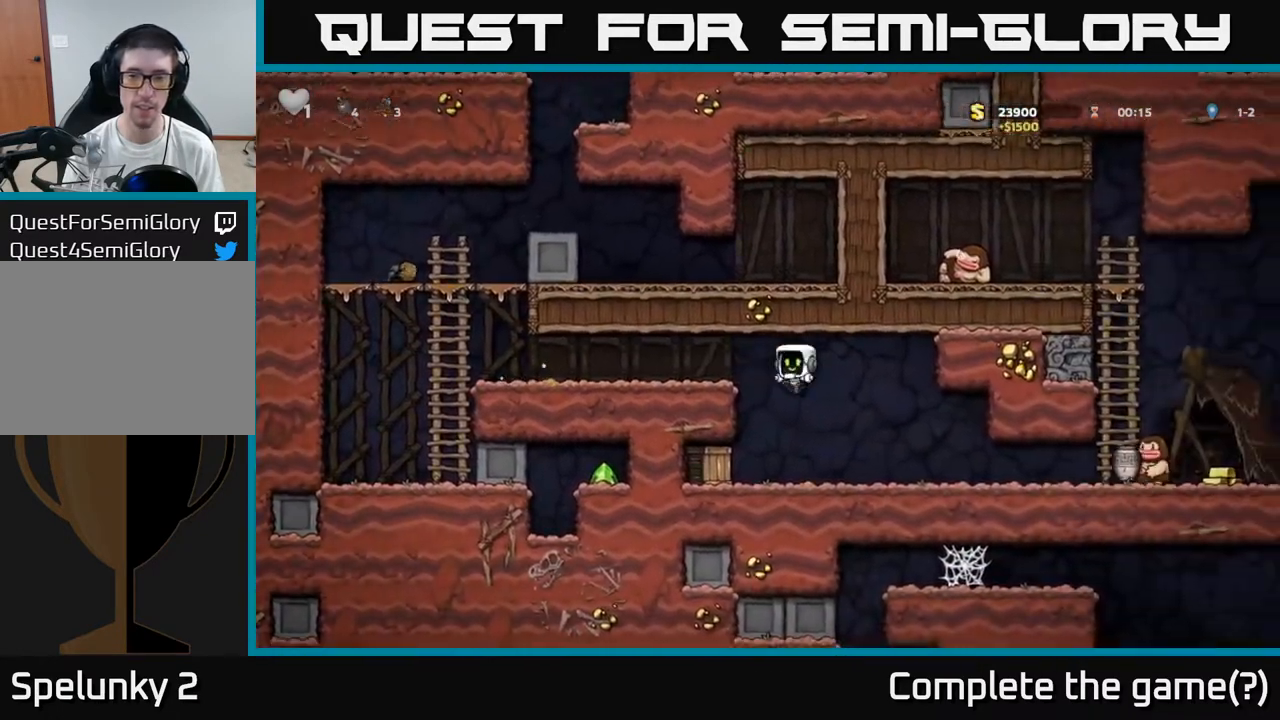
{"dt_ms": 500, "buttons": [], "events": [[67, "X", "up"]]}
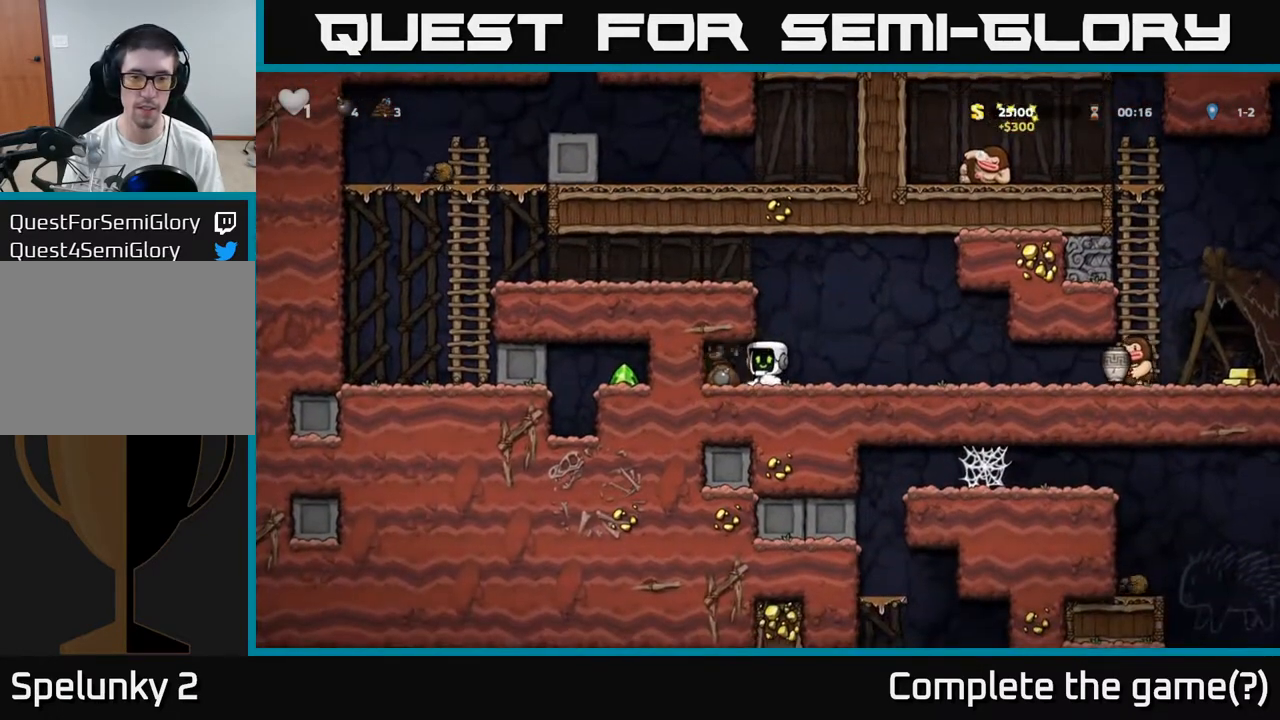
{"dt_ms": 500, "buttons": [], "events": []}
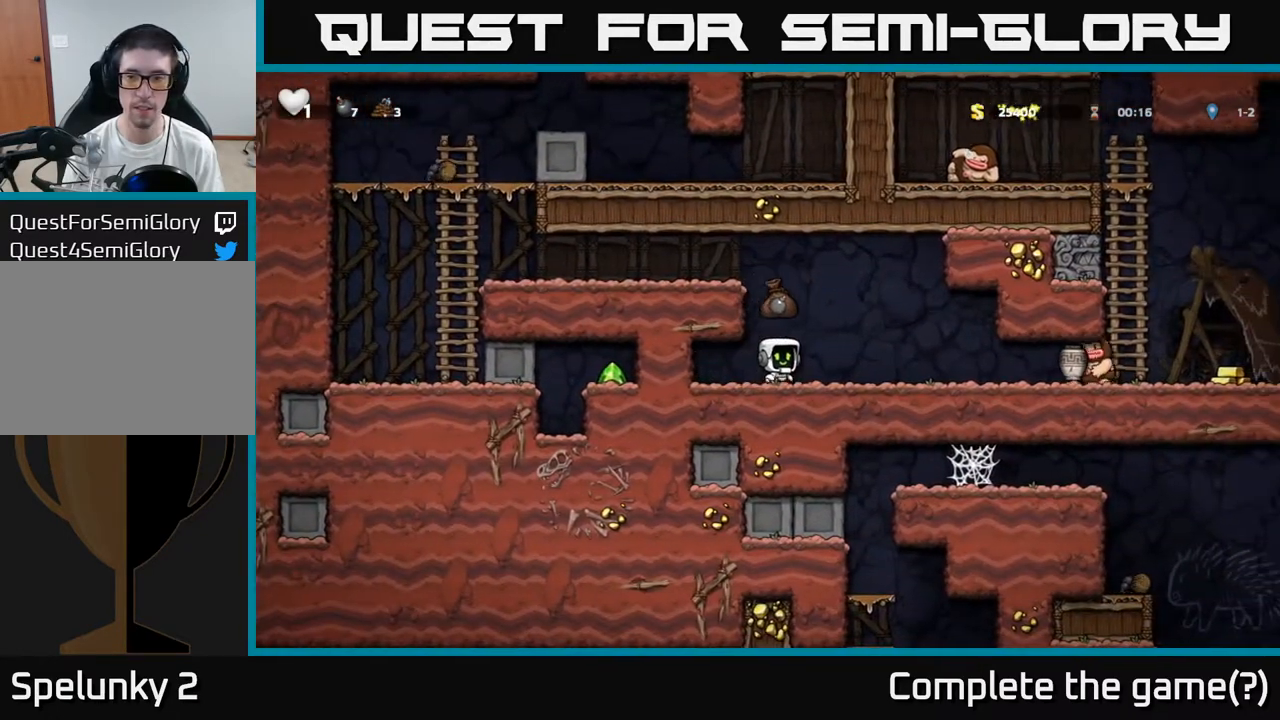
{"dt_ms": 500, "buttons": [], "events": []}
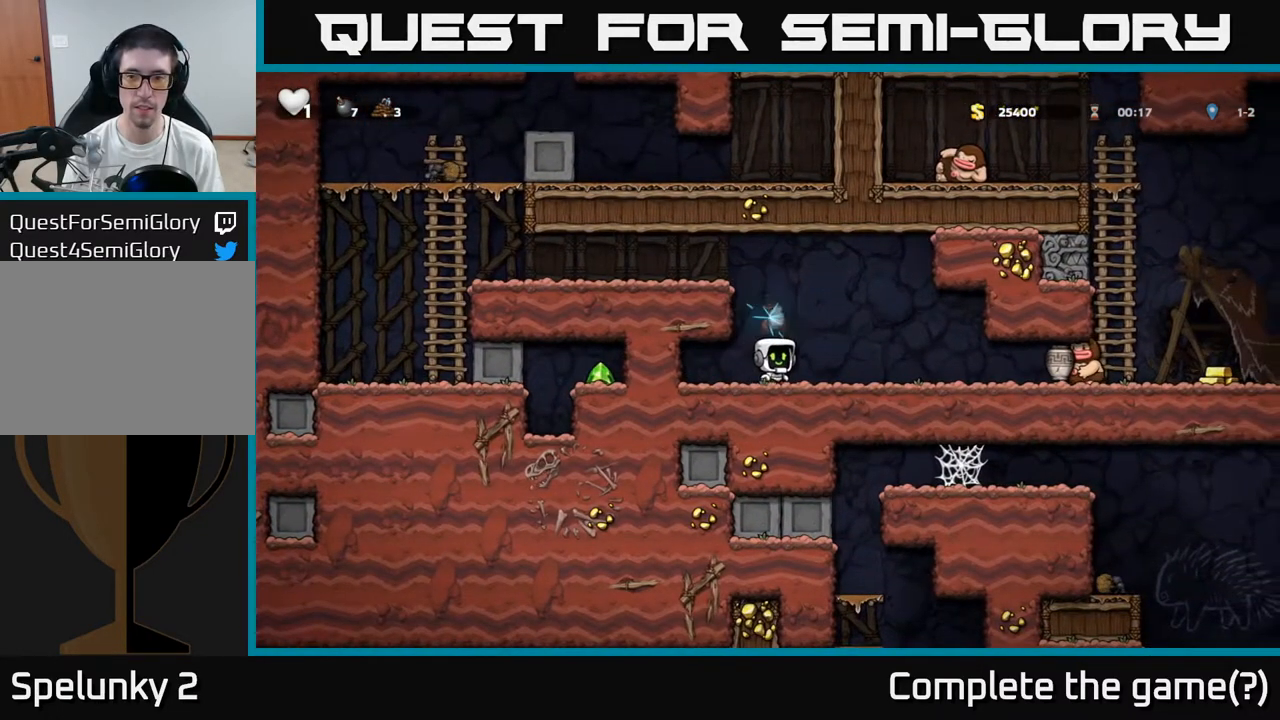
{"dt_ms": 500, "buttons": [], "events": []}
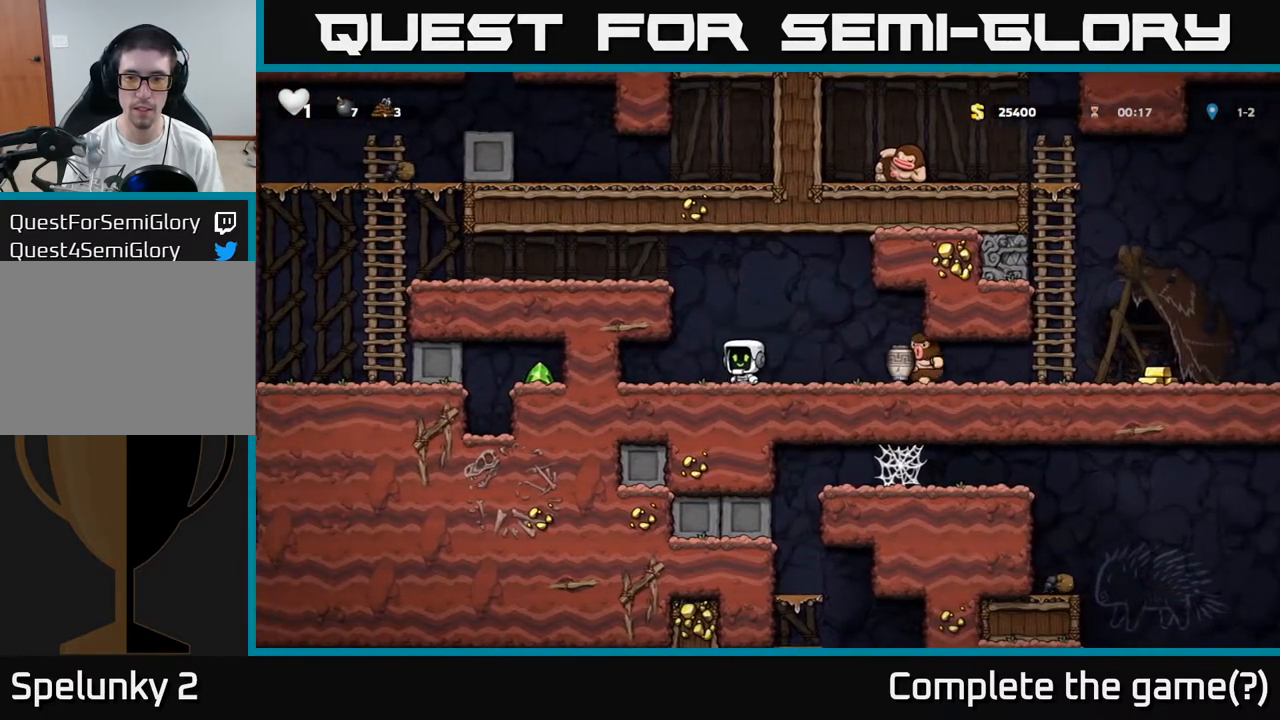
{"dt_ms": 500, "buttons": [], "events": [[233, "A", "down"], [367, "A", "up"]]}
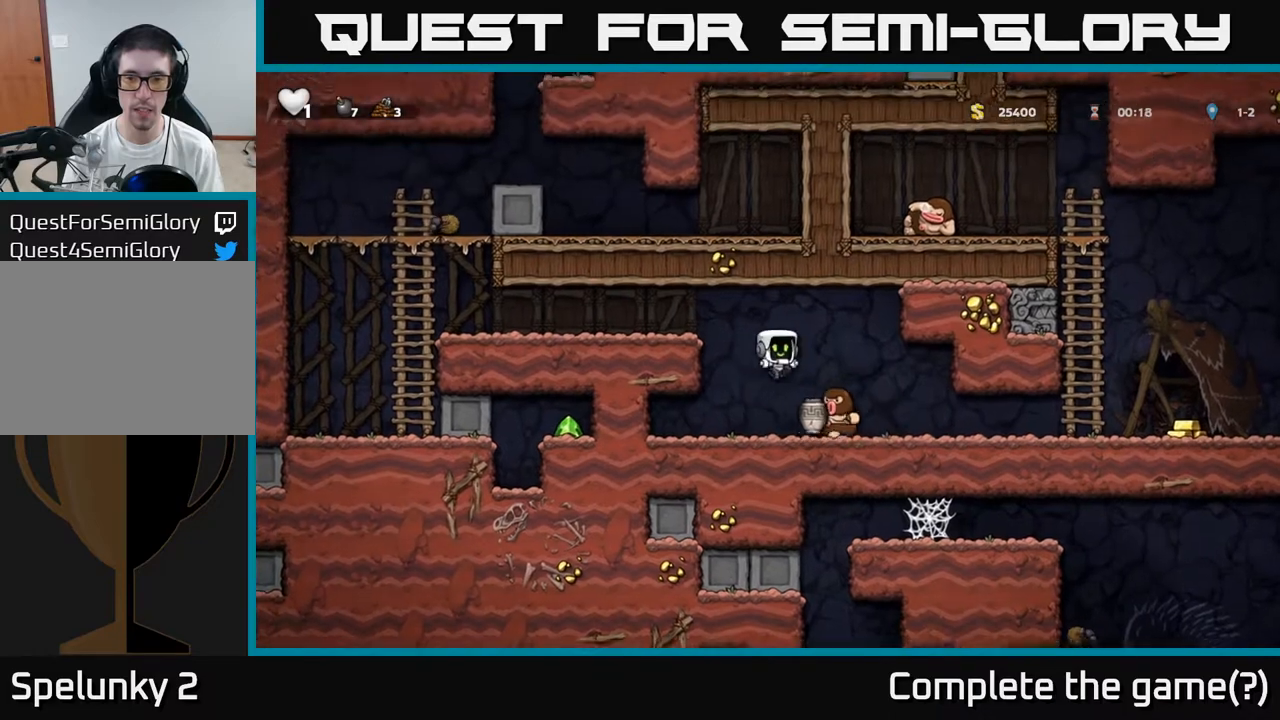
{"dt_ms": 500, "buttons": [], "events": []}
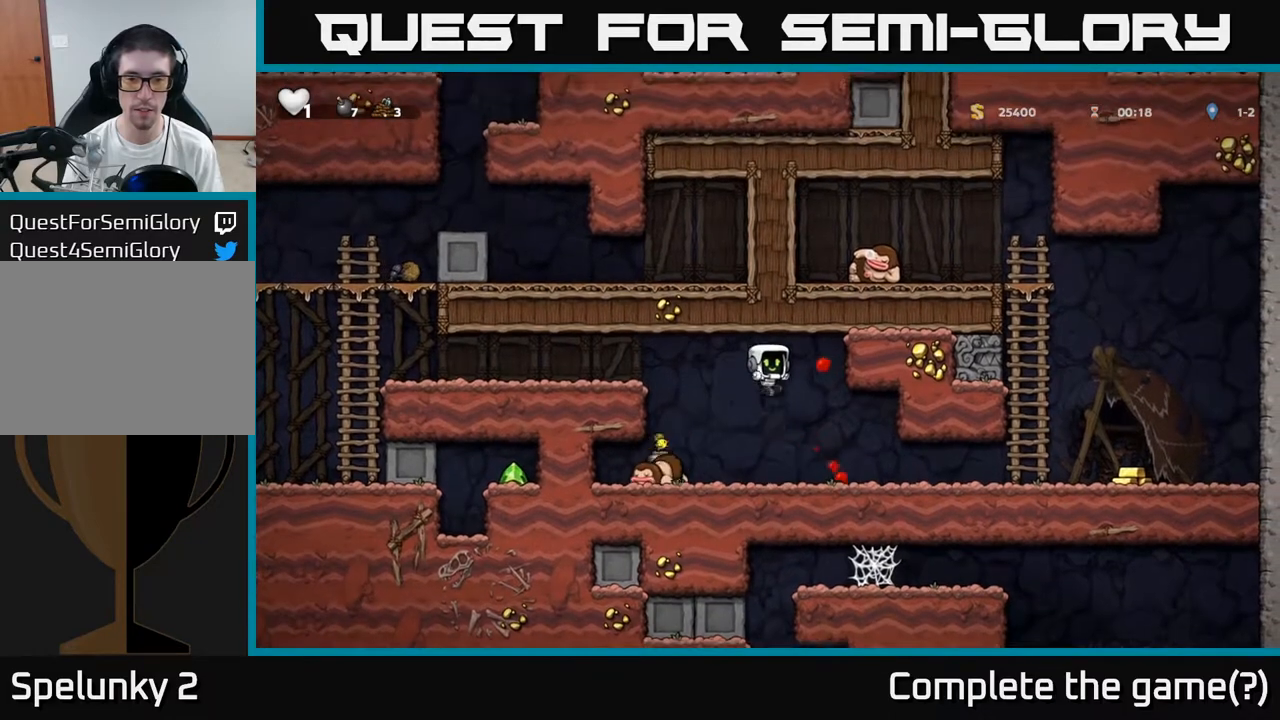
{"dt_ms": 1000, "buttons": []}
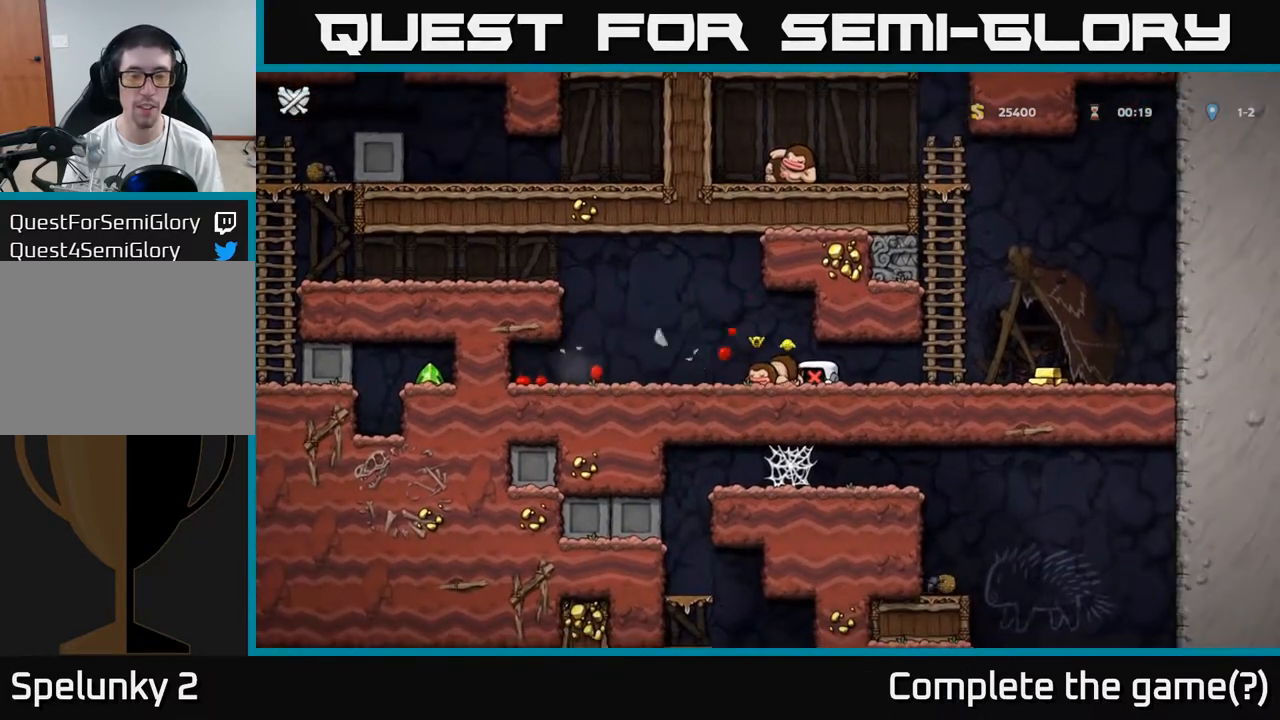
{"dt_ms": 500, "buttons": [], "events": []}
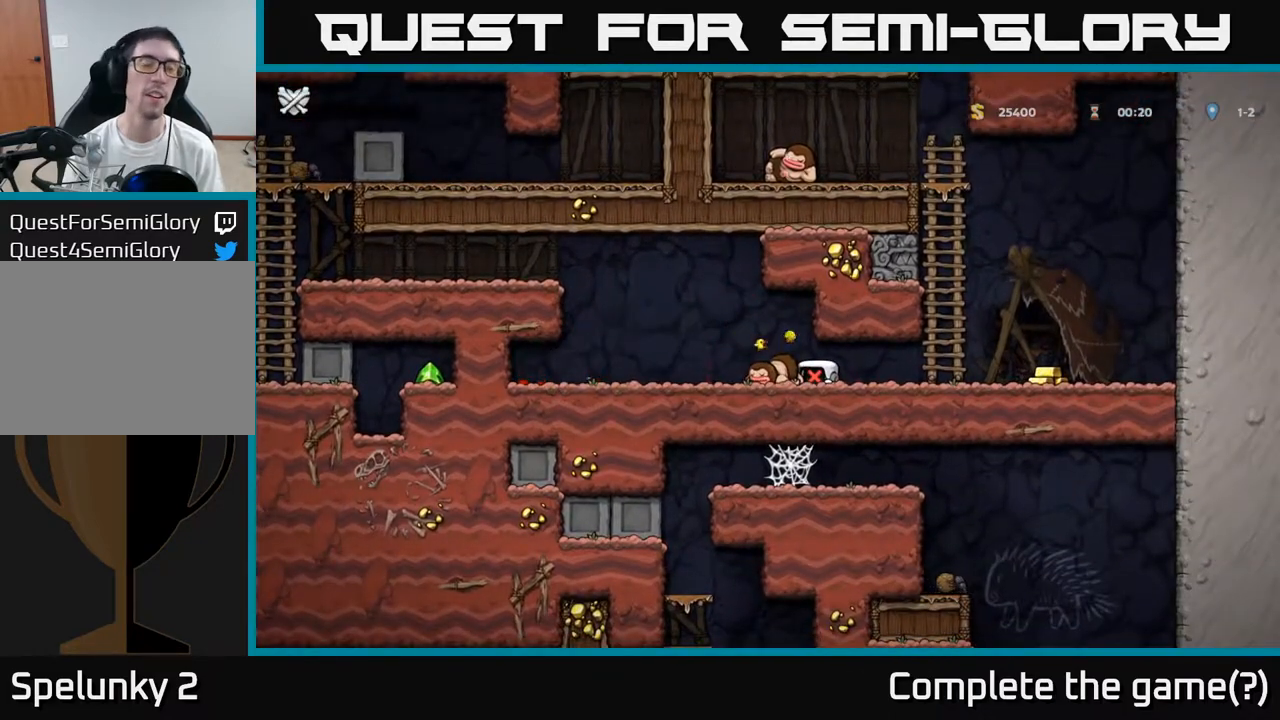
{"dt_ms": 500, "buttons": [], "events": []}
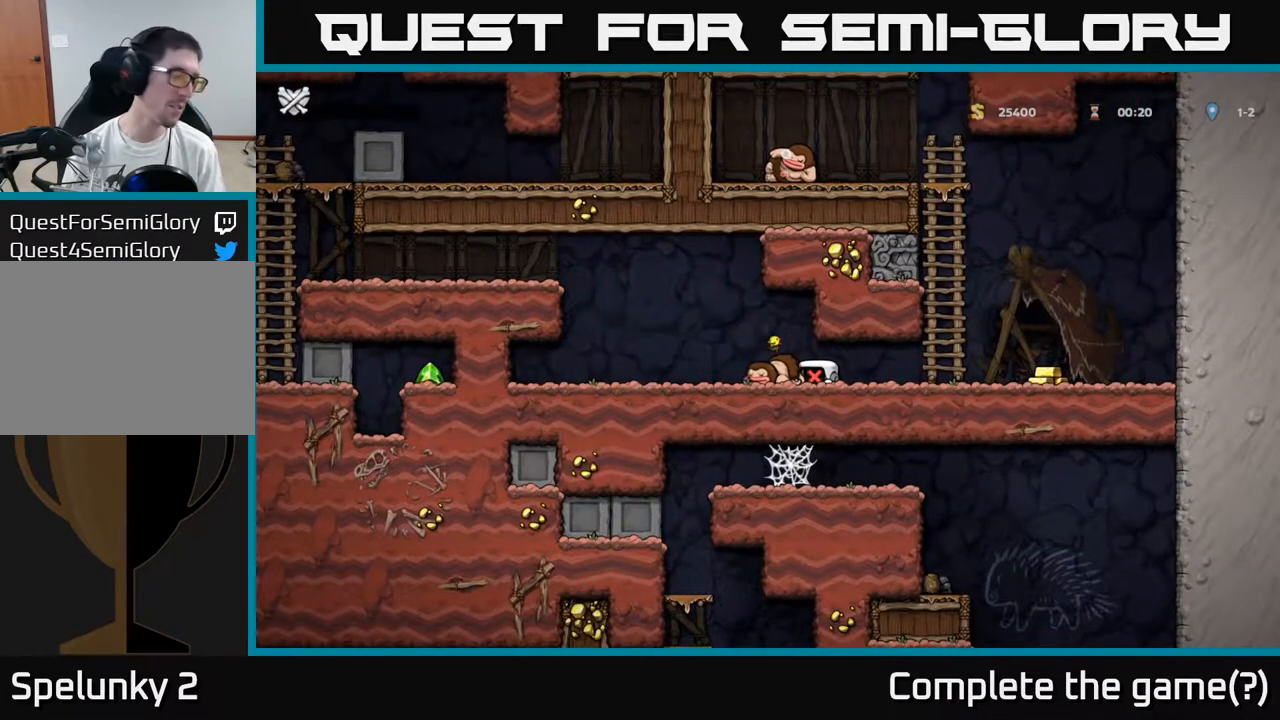
{"dt_ms": 500, "buttons": [], "events": []}
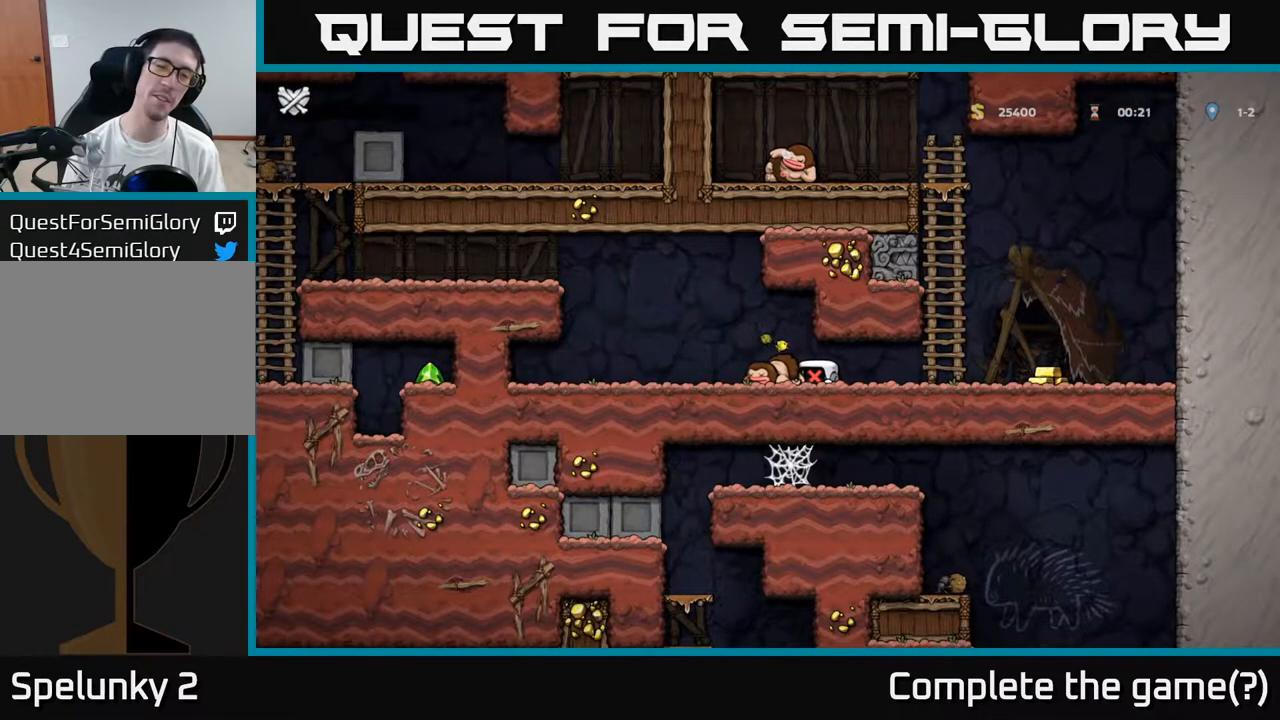
{"dt_ms": 500, "buttons": [], "events": []}